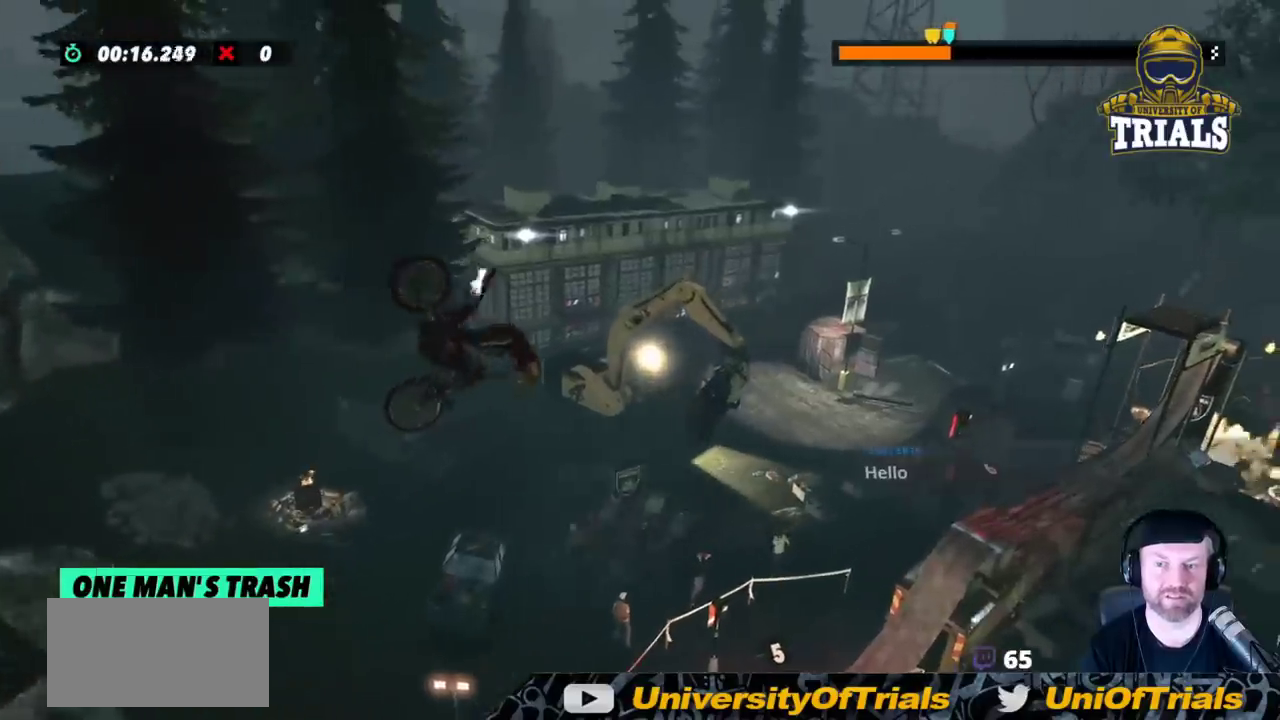
Gameplay with a controller (Xbox layout); each line is a JSON object with the inputs held at the frame after it. "events" lists button and stick changes between this image and that frame as [ms after this image, input, new state], when the widget could be followed in between. Not read: A B DPAD_DOWN DPAD_LEFT DPAD_RIGHT DPAD_UP L1 L3 R1 R3 SELECT START X Y right_stick.
{"buttons": ["R2"], "left_stick": "center", "events": [[83, "left_stick", "center"]]}
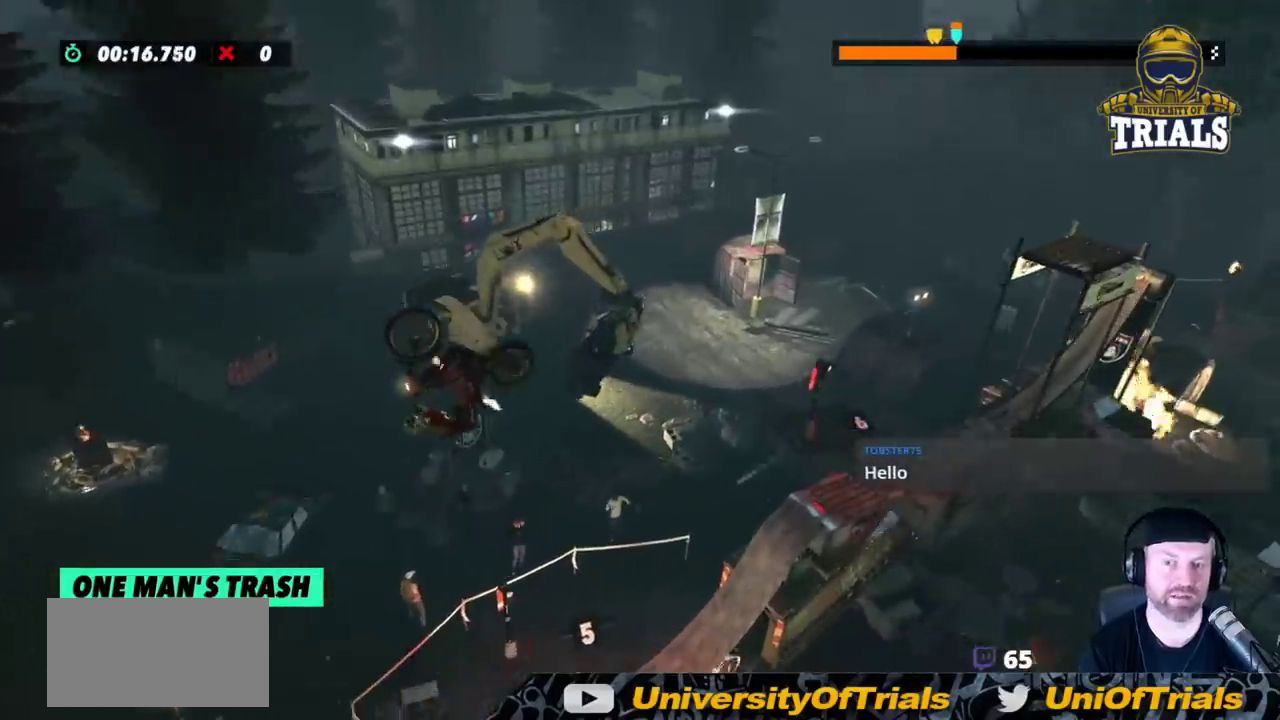
{"buttons": ["R2"], "left_stick": "center", "events": [[183, "left_stick", "left"], [417, "left_stick", "center"]]}
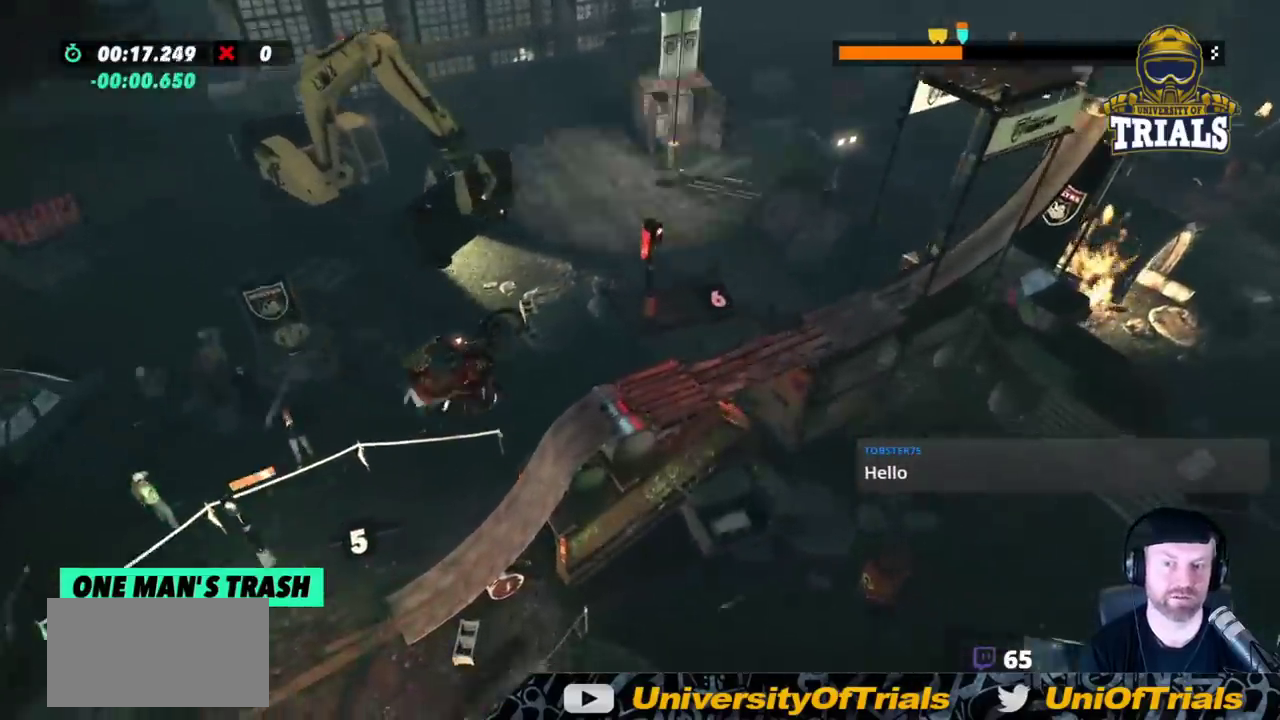
{"buttons": ["R2"], "left_stick": "left", "events": [[83, "left_stick", "left"]]}
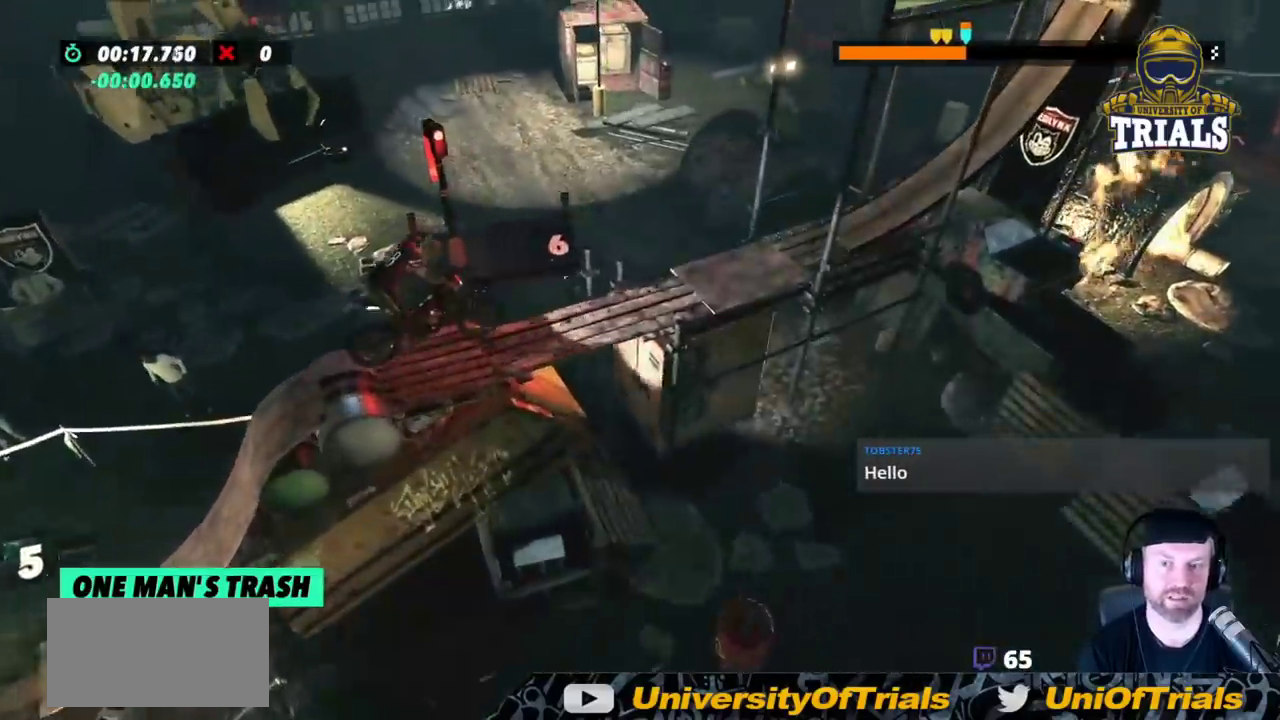
{"buttons": ["R2"], "left_stick": "left", "events": [[17, "left_stick", "center"], [83, "left_stick", "left"], [317, "left_stick", "right"], [417, "left_stick", "center"], [483, "left_stick", "left"]]}
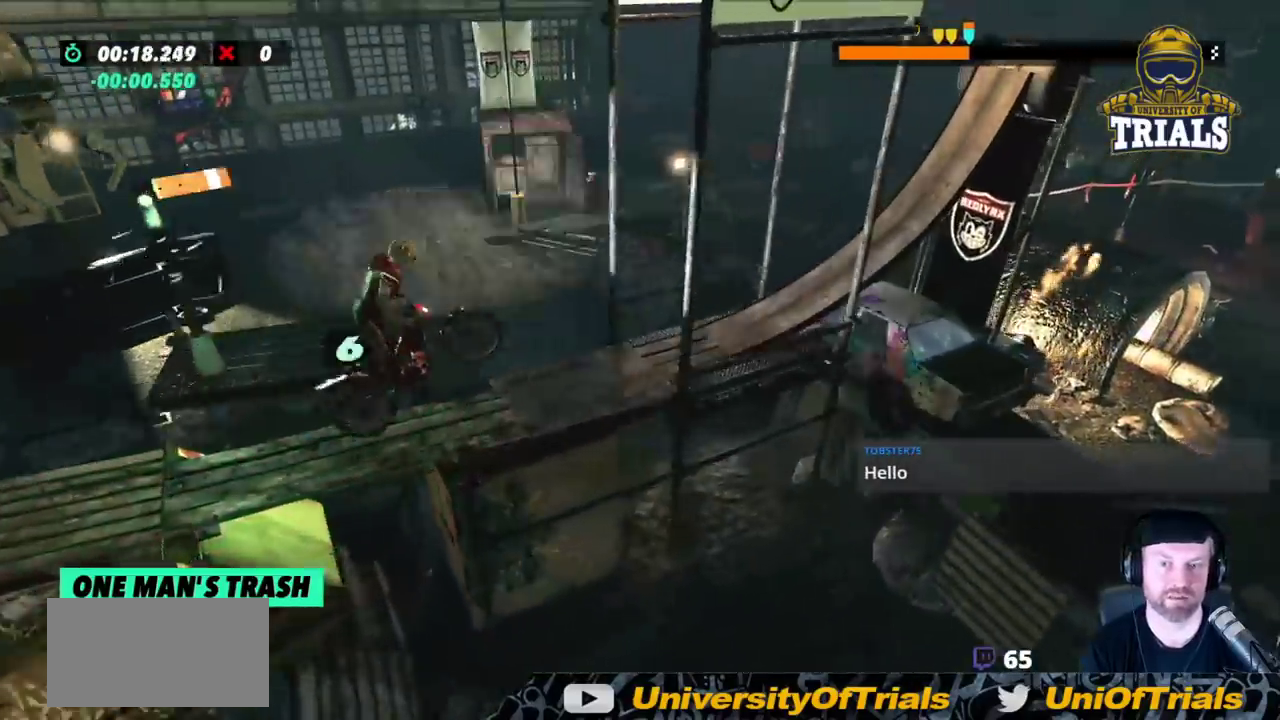
{"buttons": ["R2"], "left_stick": "center", "events": [[50, "left_stick", "center"], [383, "R2", "up"], [400, "L2", "down"], [400, "left_stick", "right"], [450, "L2", "up"], [450, "left_stick", "center"], [483, "R2", "down"]]}
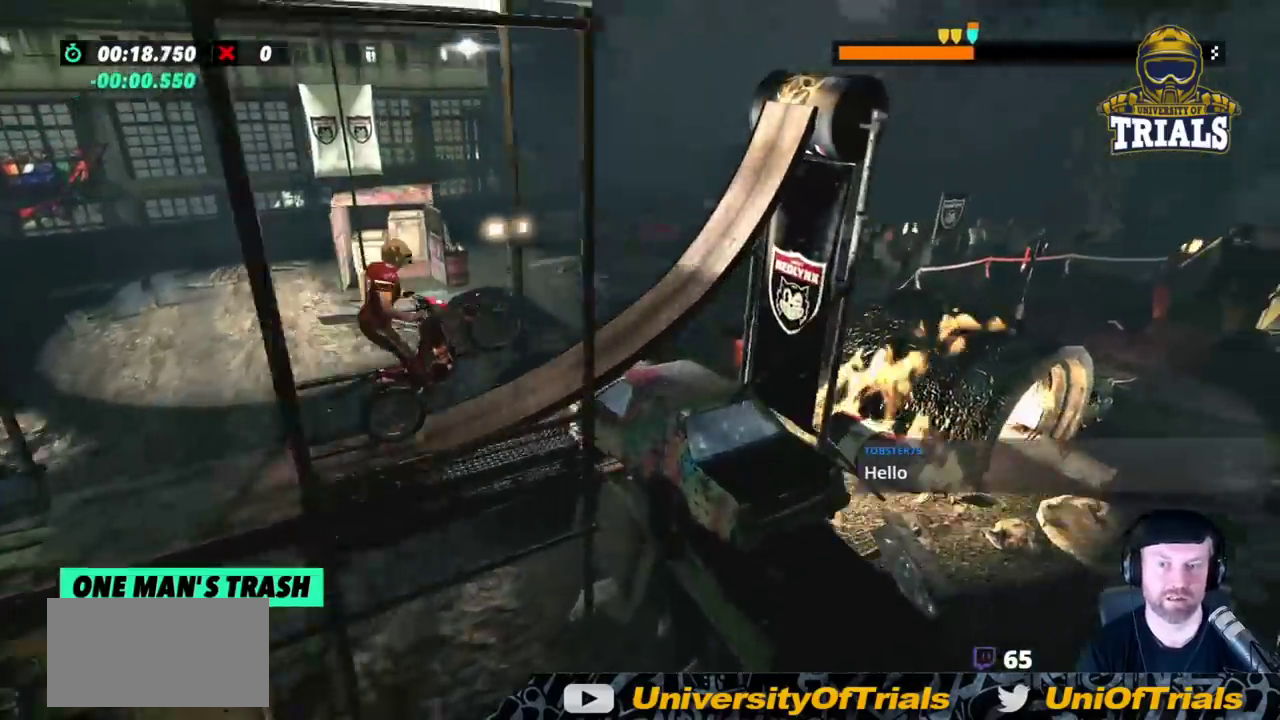
{"buttons": ["R2"], "left_stick": "right", "events": [[100, "left_stick", "left"], [167, "left_stick", "center"], [217, "left_stick", "right"], [383, "R2", "up"], [467, "R2", "down"]]}
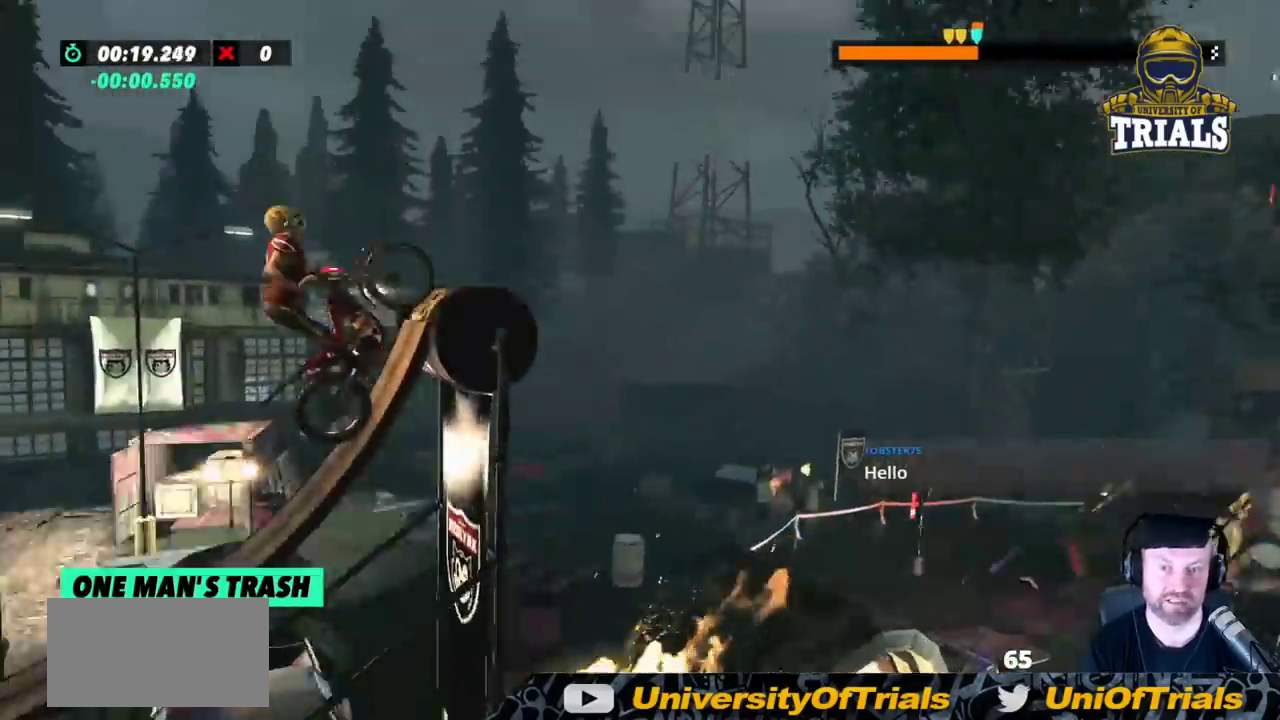
{"buttons": ["R2"], "left_stick": "right", "events": [[67, "R2", "up"], [100, "R2", "down"]]}
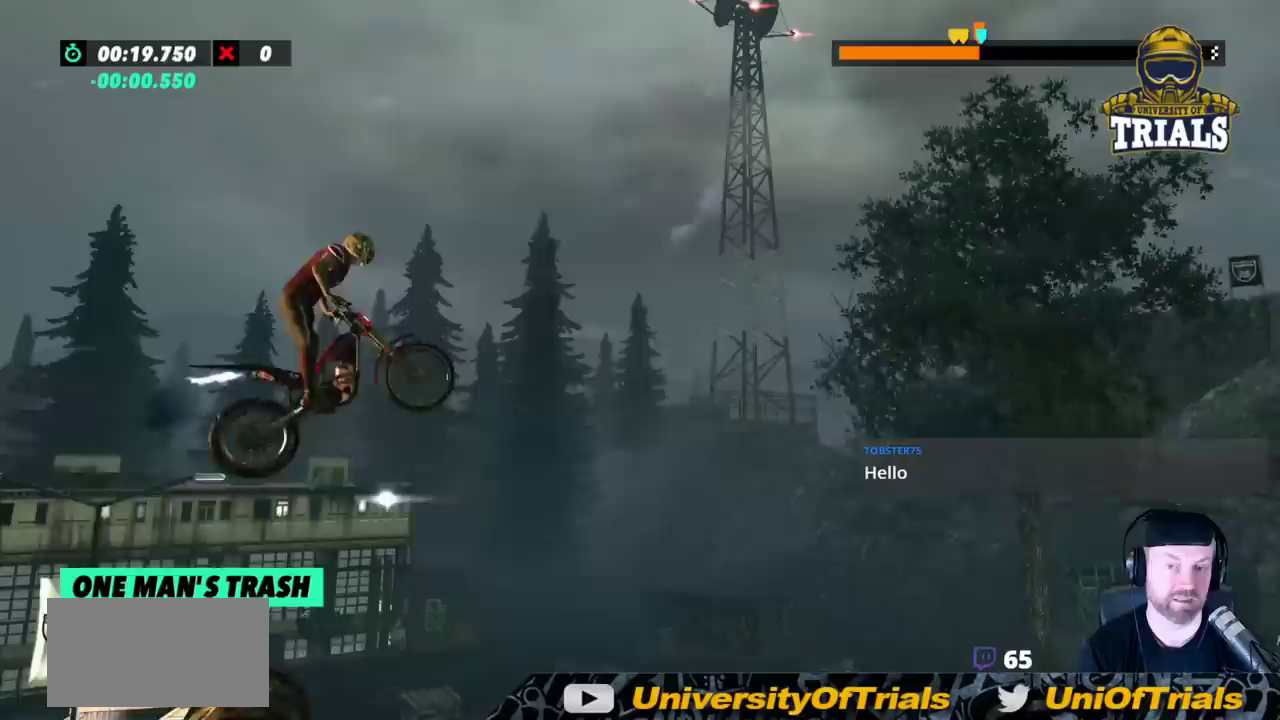
{"buttons": [], "left_stick": "right", "events": [[383, "R2", "up"]]}
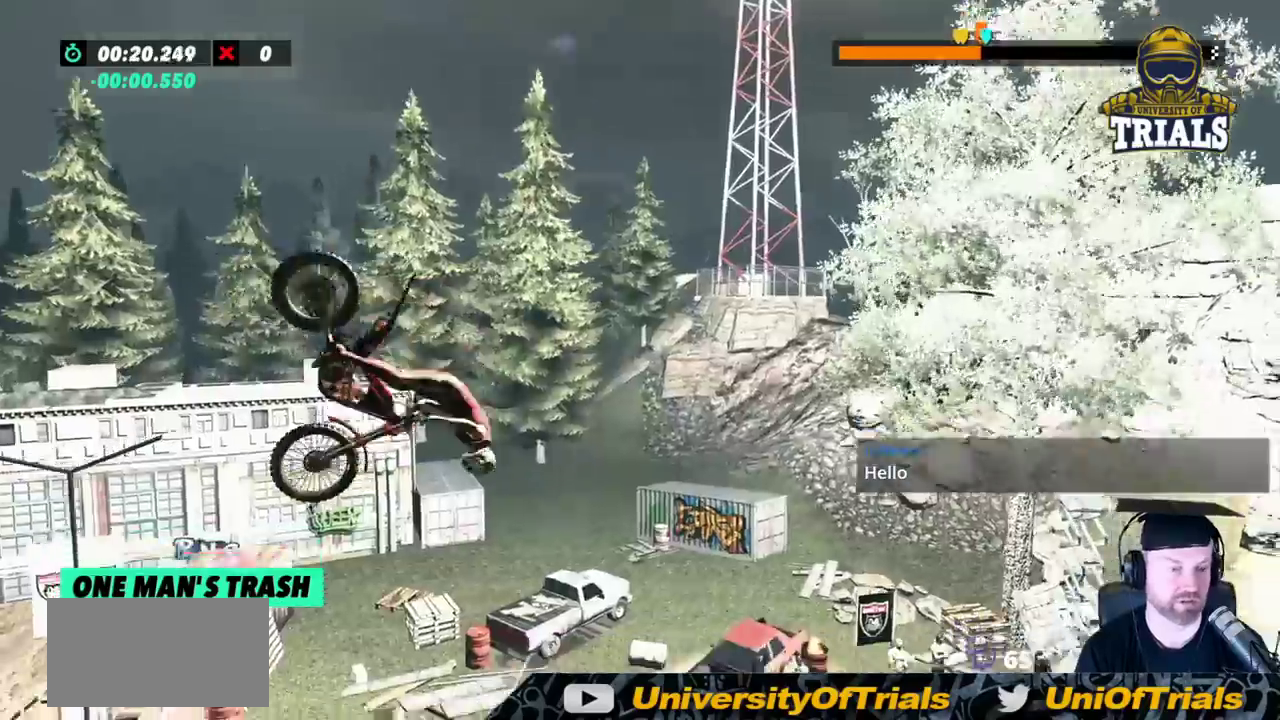
{"buttons": [], "left_stick": "left", "events": [[83, "left_stick", "left"], [283, "left_stick", "center"], [500, "left_stick", "left"]]}
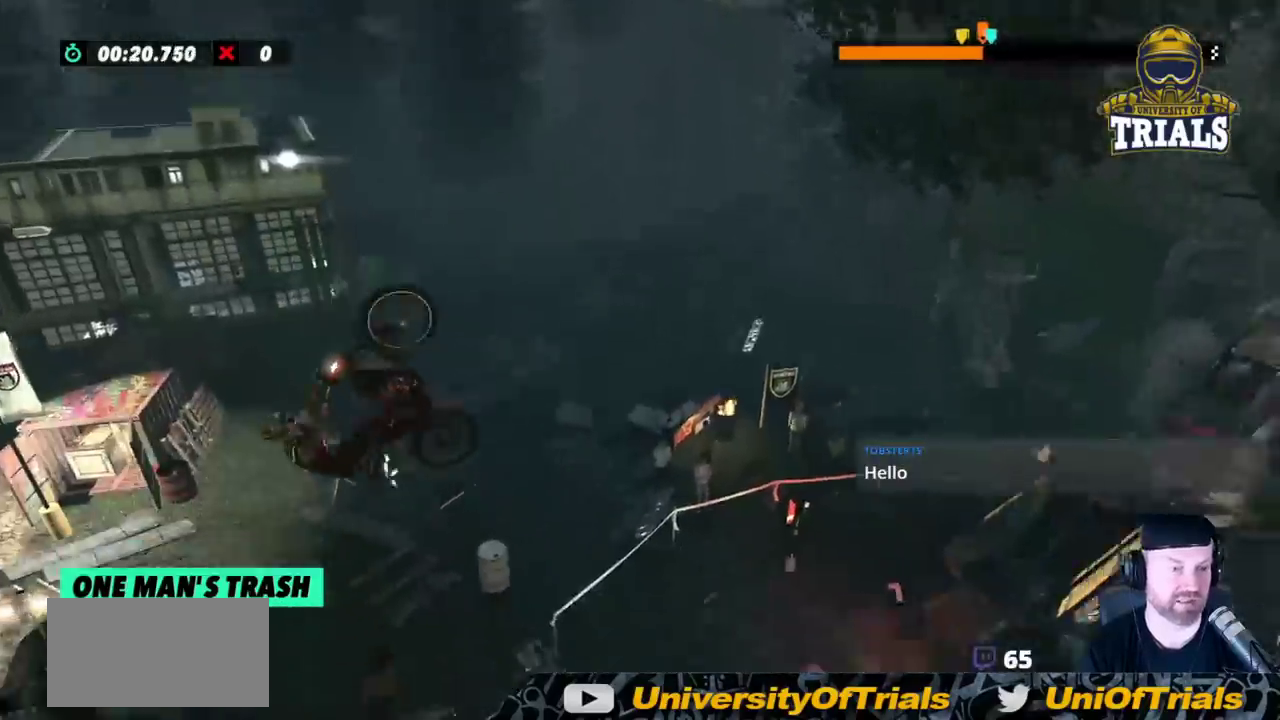
{"buttons": [], "left_stick": "left", "events": [[150, "left_stick", "center"], [267, "left_stick", "left"], [367, "left_stick", "center"], [433, "left_stick", "left"]]}
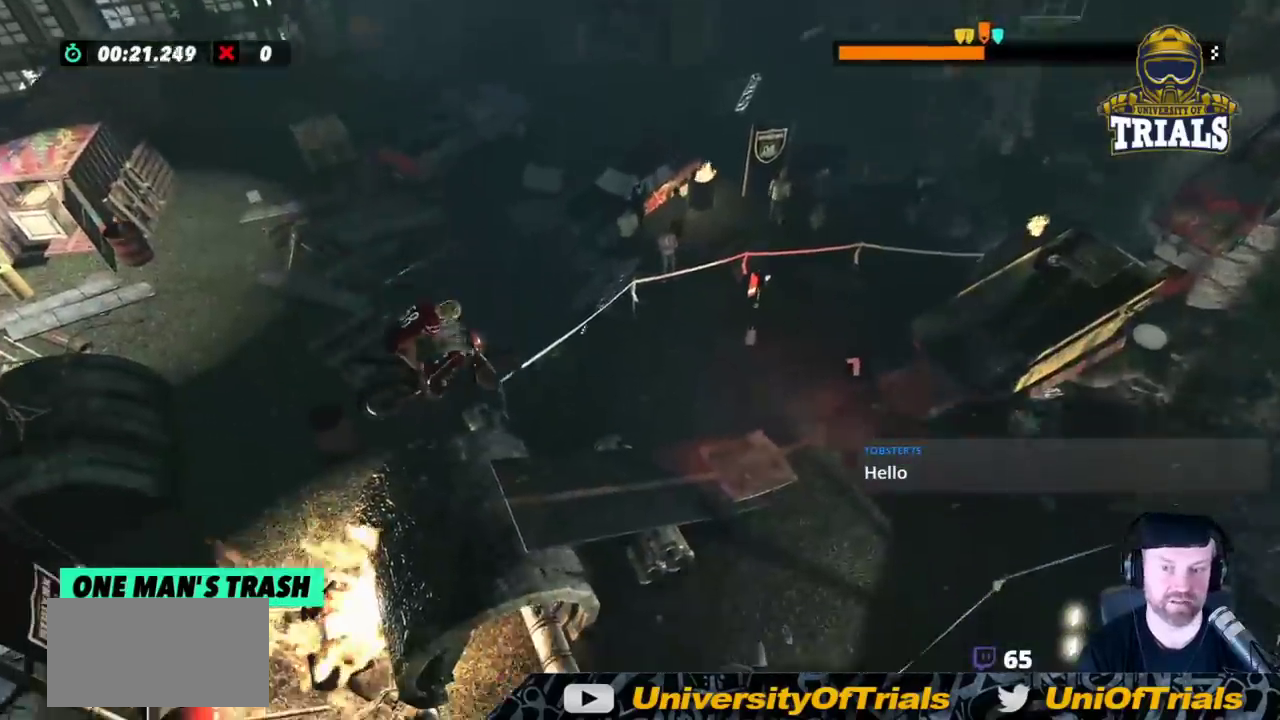
{"buttons": ["R2"], "left_stick": "left", "events": [[183, "R2", "down"]]}
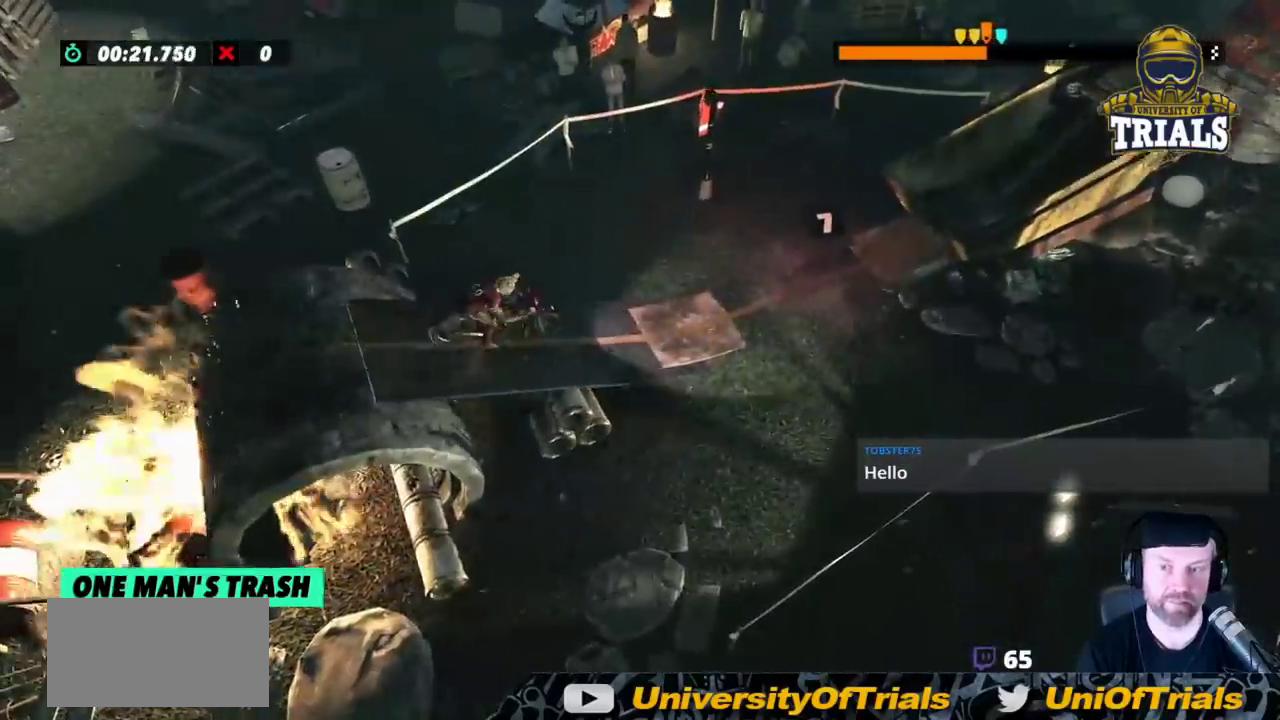
{"buttons": ["R2"], "left_stick": "left", "events": [[50, "left_stick", "center"], [333, "left_stick", "left"]]}
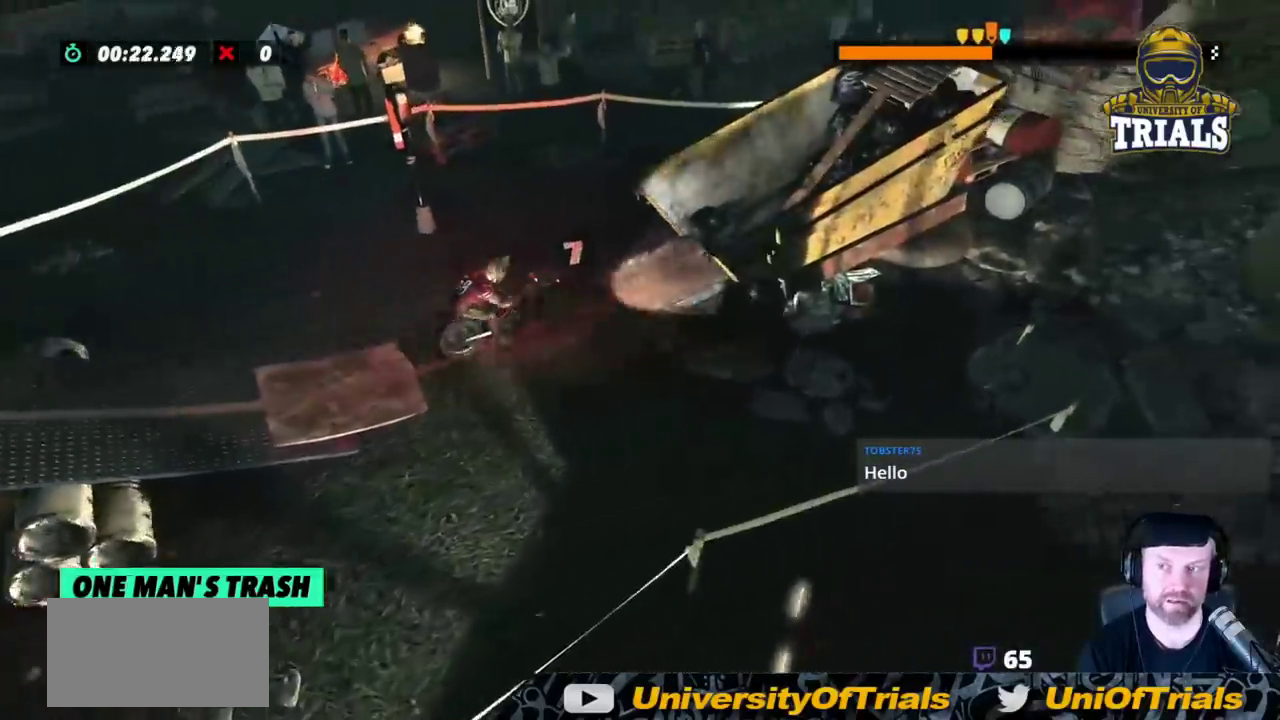
{"buttons": ["R2"], "left_stick": "right", "events": [[133, "R2", "up"], [200, "R2", "down"], [250, "left_stick", "right"]]}
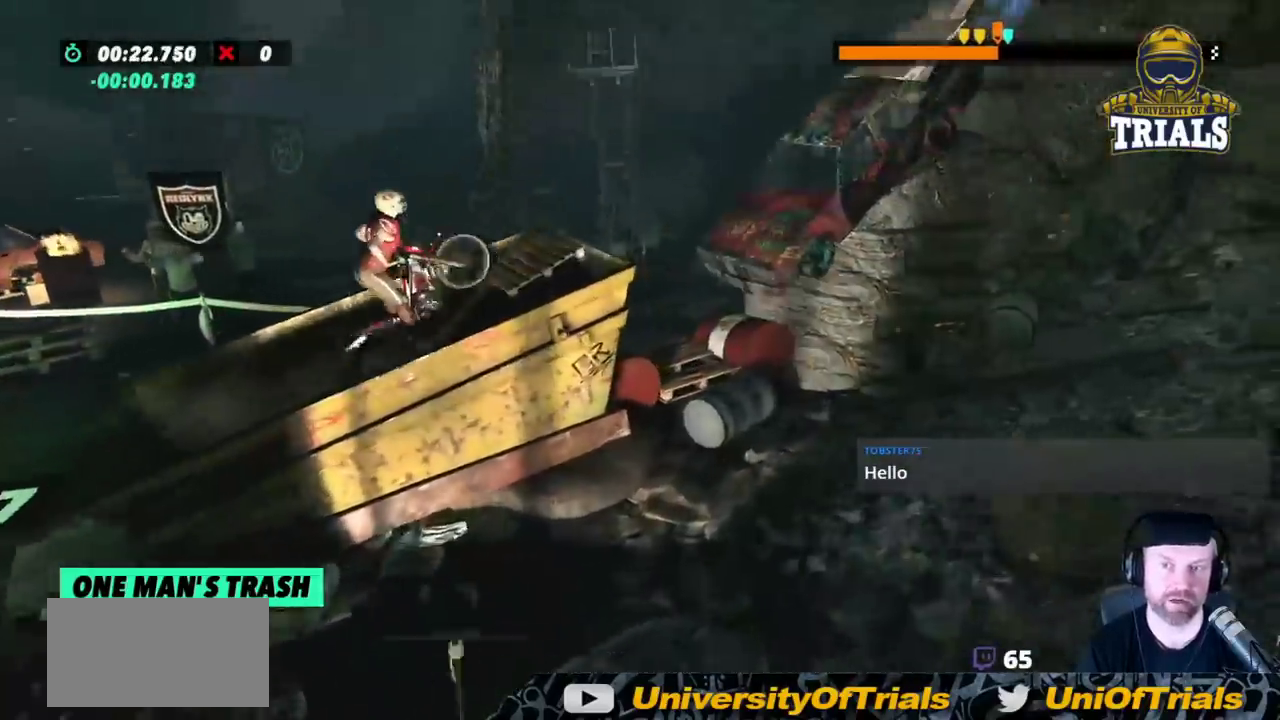
{"buttons": ["R2"], "left_stick": "left", "events": [[267, "left_stick", "left"]]}
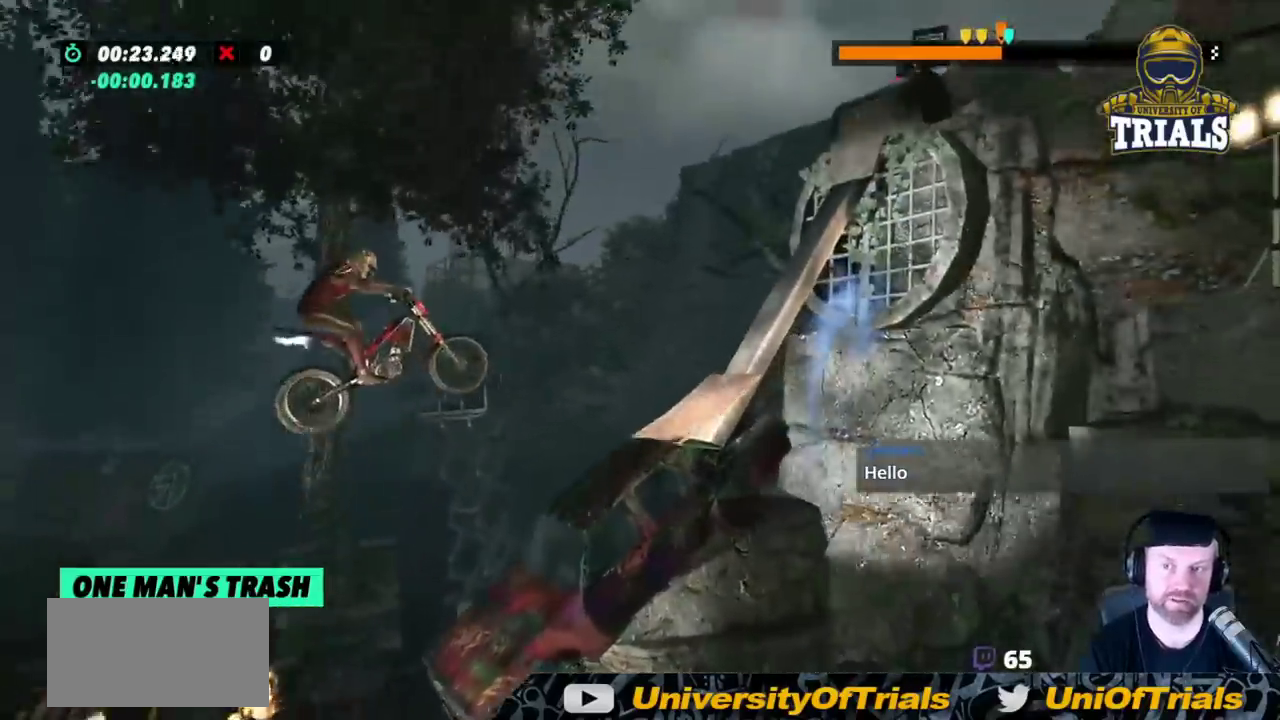
{"buttons": ["R2"], "left_stick": "right", "events": [[33, "left_stick", "center"], [100, "left_stick", "left"], [367, "left_stick", "right"]]}
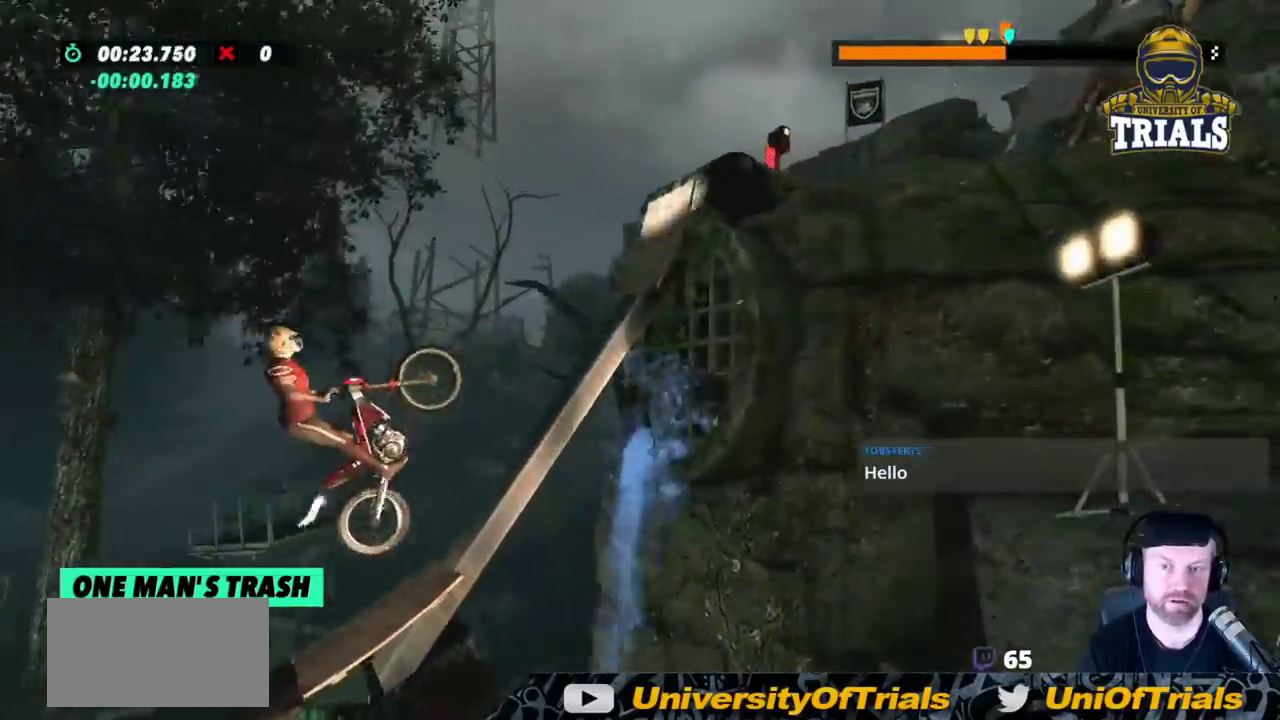
{"buttons": ["R2"], "left_stick": "right", "events": [[83, "left_stick", "left"], [183, "left_stick", "center"], [483, "left_stick", "right"]]}
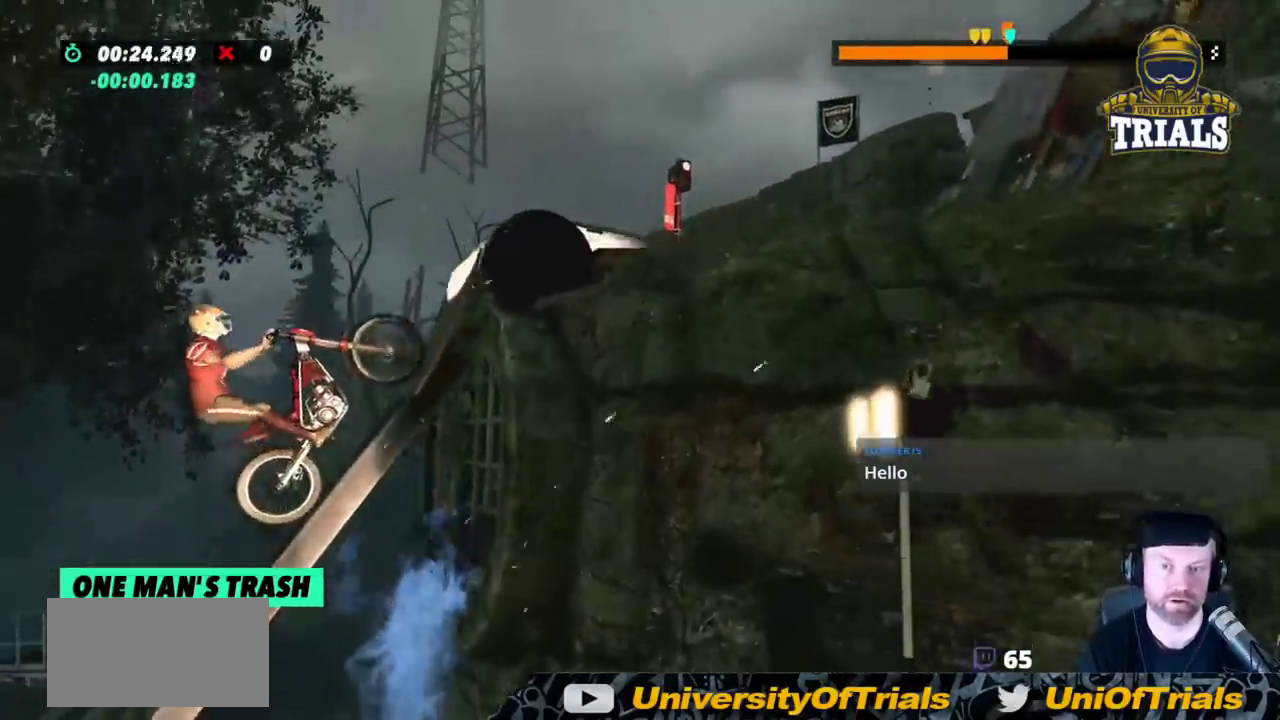
{"buttons": [], "left_stick": "left", "events": [[133, "R2", "up"], [483, "left_stick", "left"]]}
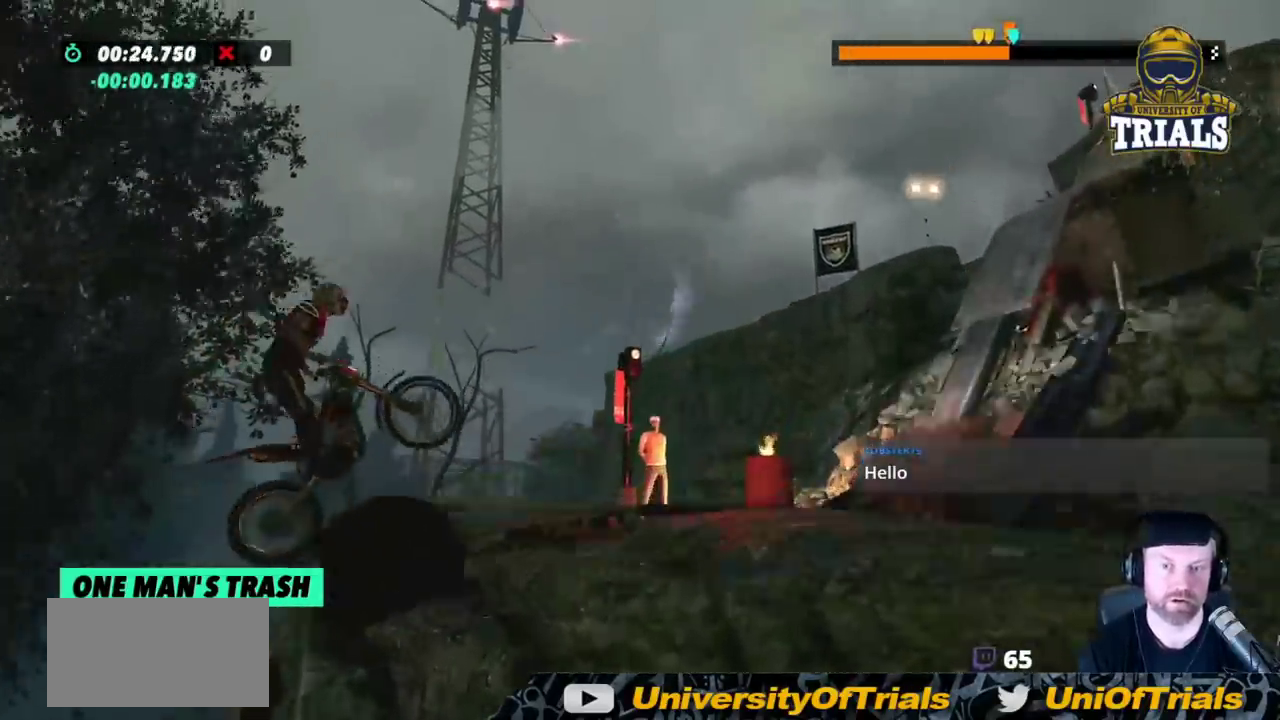
{"buttons": [], "left_stick": "left", "events": [[283, "left_stick", "center"], [400, "left_stick", "left"]]}
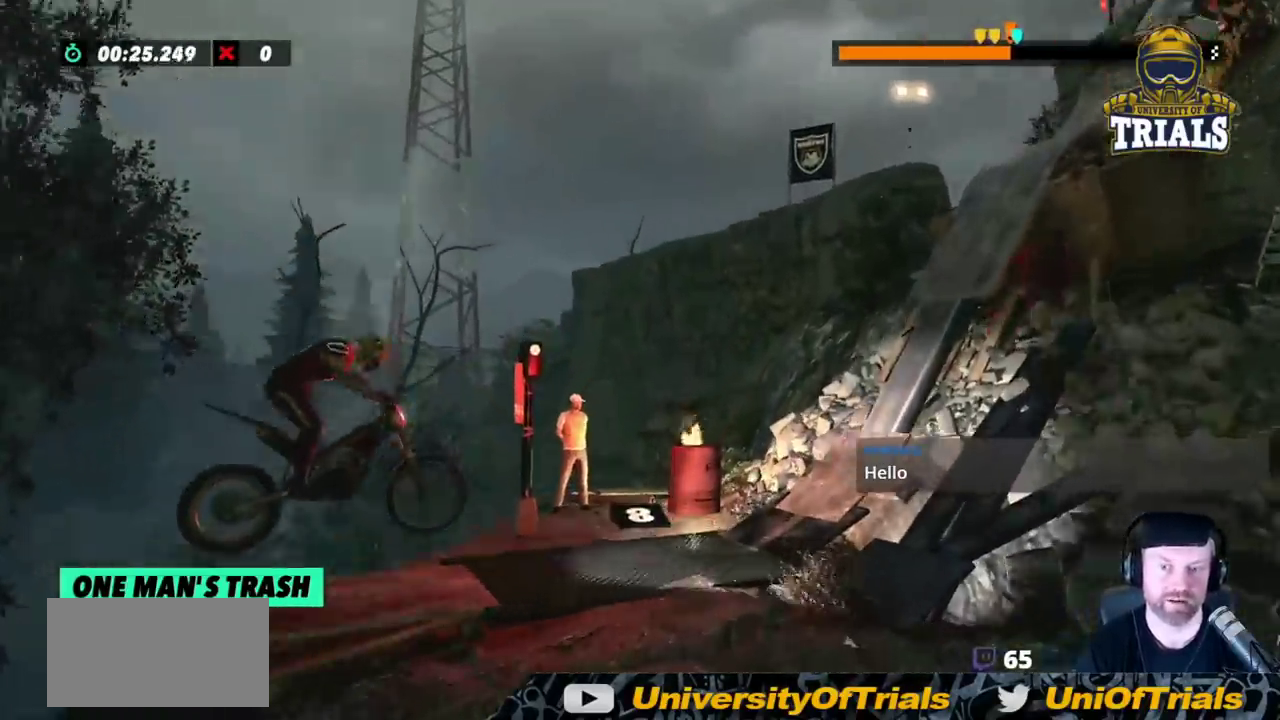
{"buttons": ["R2"], "left_stick": "left", "events": [[33, "R2", "down"], [33, "left_stick", "center"], [300, "left_stick", "left"]]}
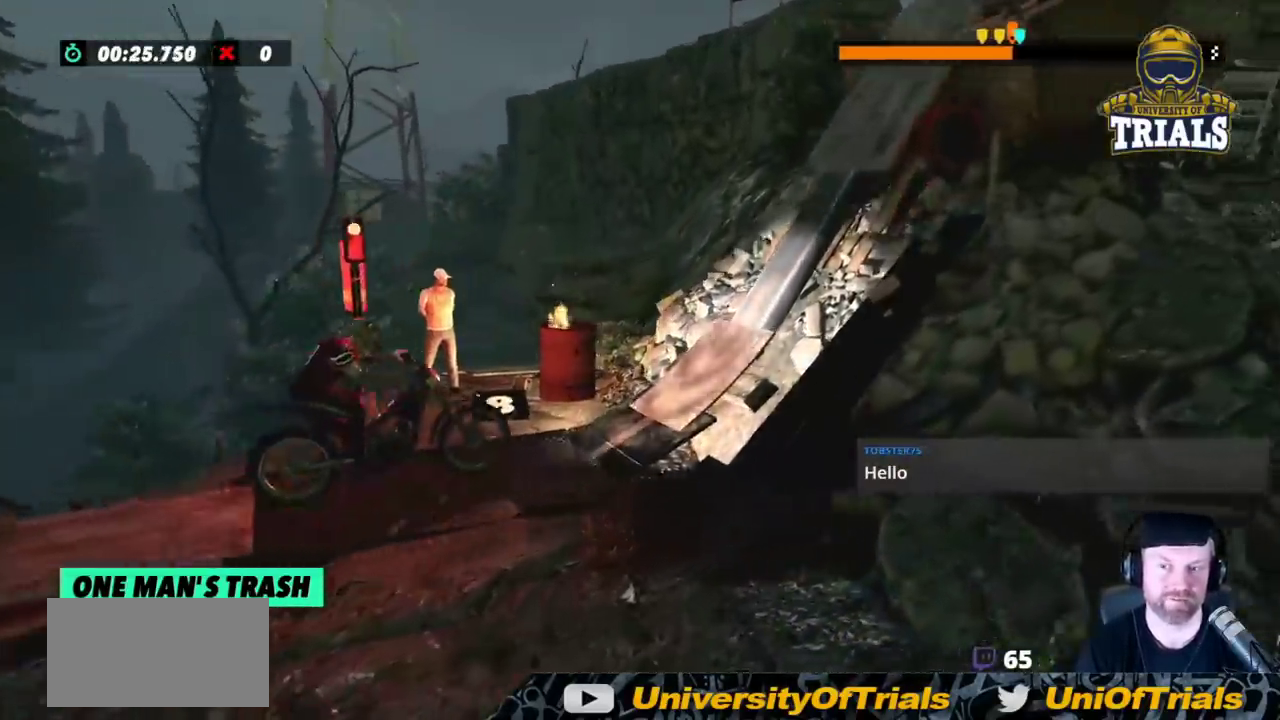
{"buttons": ["R2"], "left_stick": "right", "events": [[100, "left_stick", "right"]]}
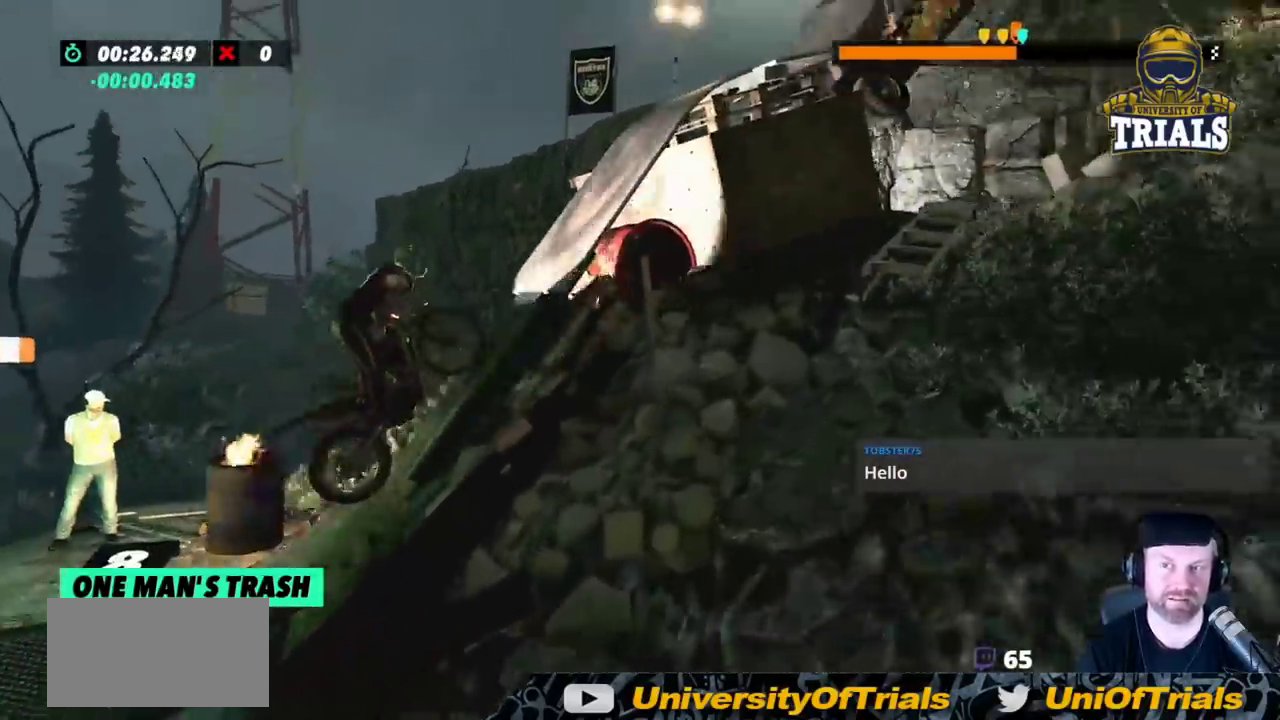
{"buttons": ["R2"], "left_stick": "right", "events": []}
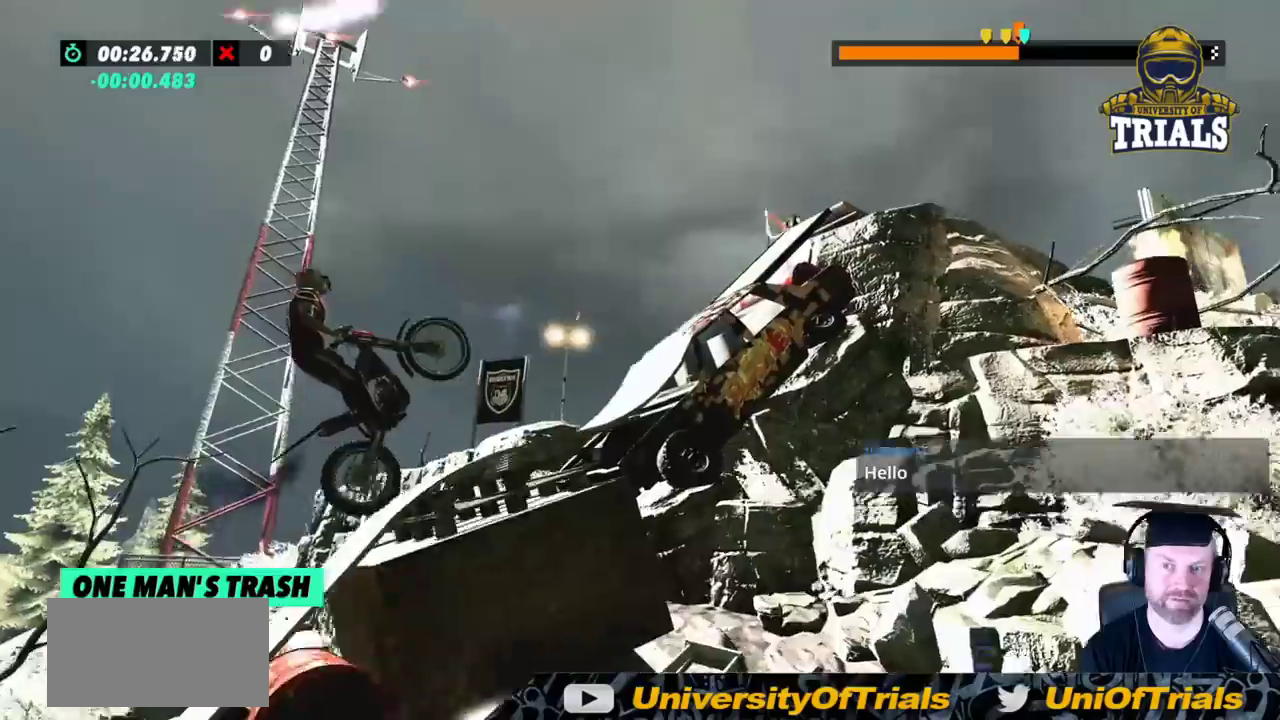
{"buttons": ["R2"], "left_stick": "left", "events": [[267, "left_stick", "left"]]}
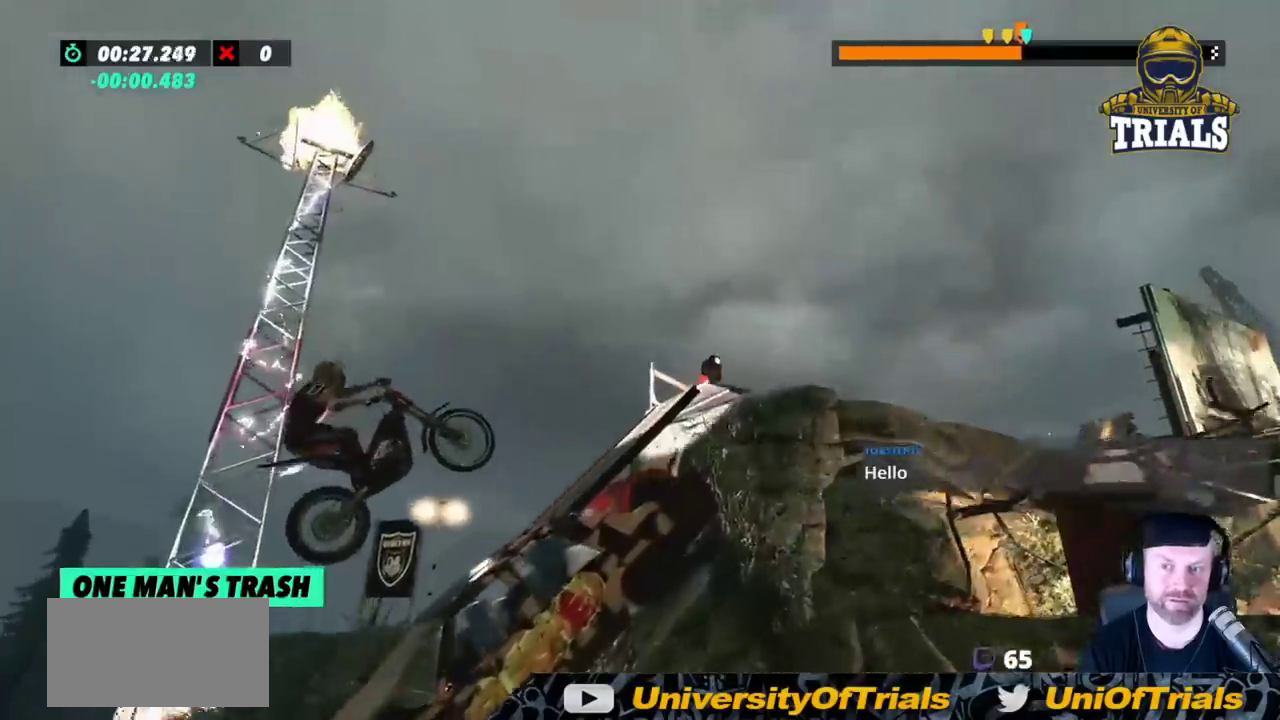
{"buttons": [], "left_stick": "right", "events": [[150, "left_stick", "right"], [433, "R2", "up"]]}
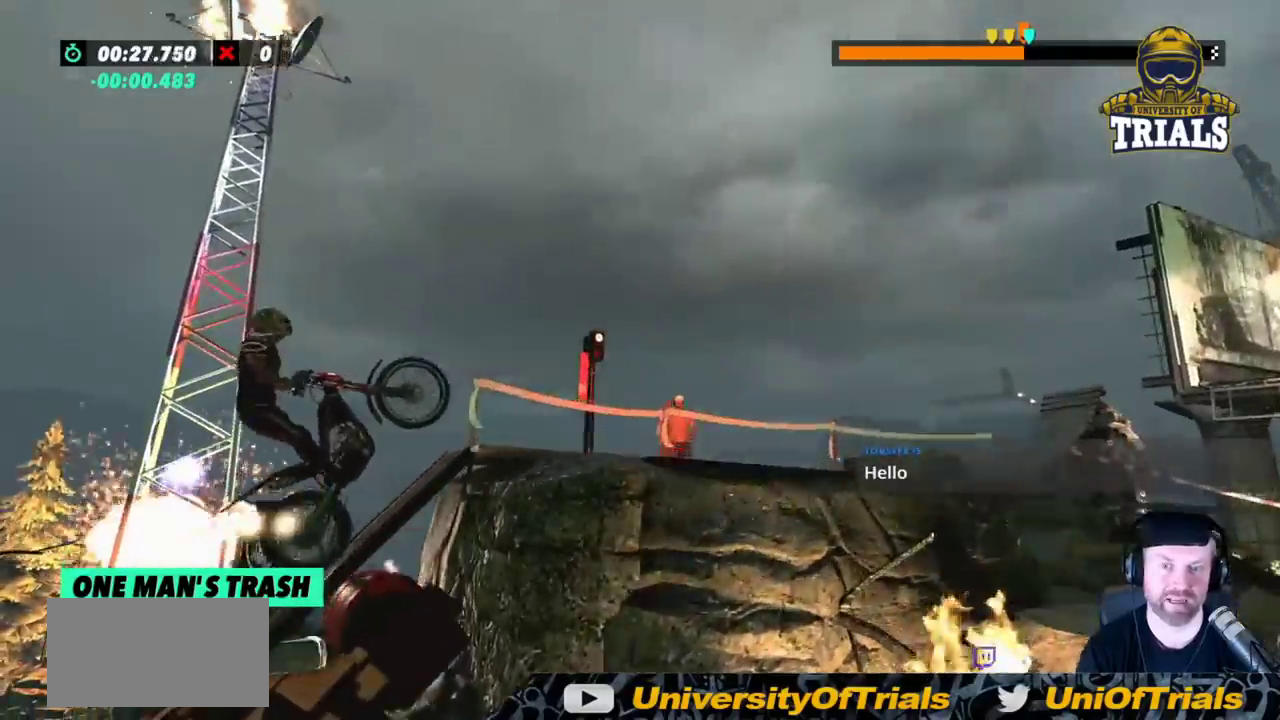
{"buttons": [], "left_stick": "left", "events": [[83, "left_stick", "left"]]}
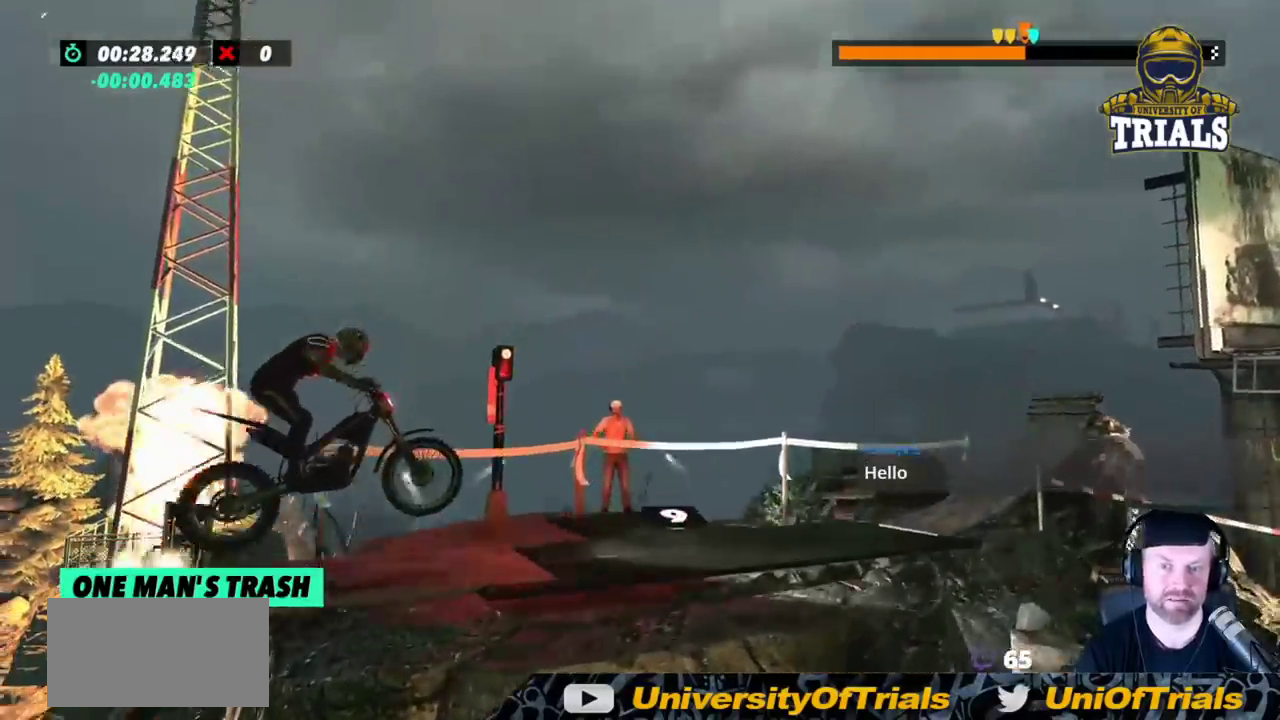
{"buttons": ["R2"], "left_stick": "right", "events": [[83, "R2", "down"], [83, "left_stick", "right"]]}
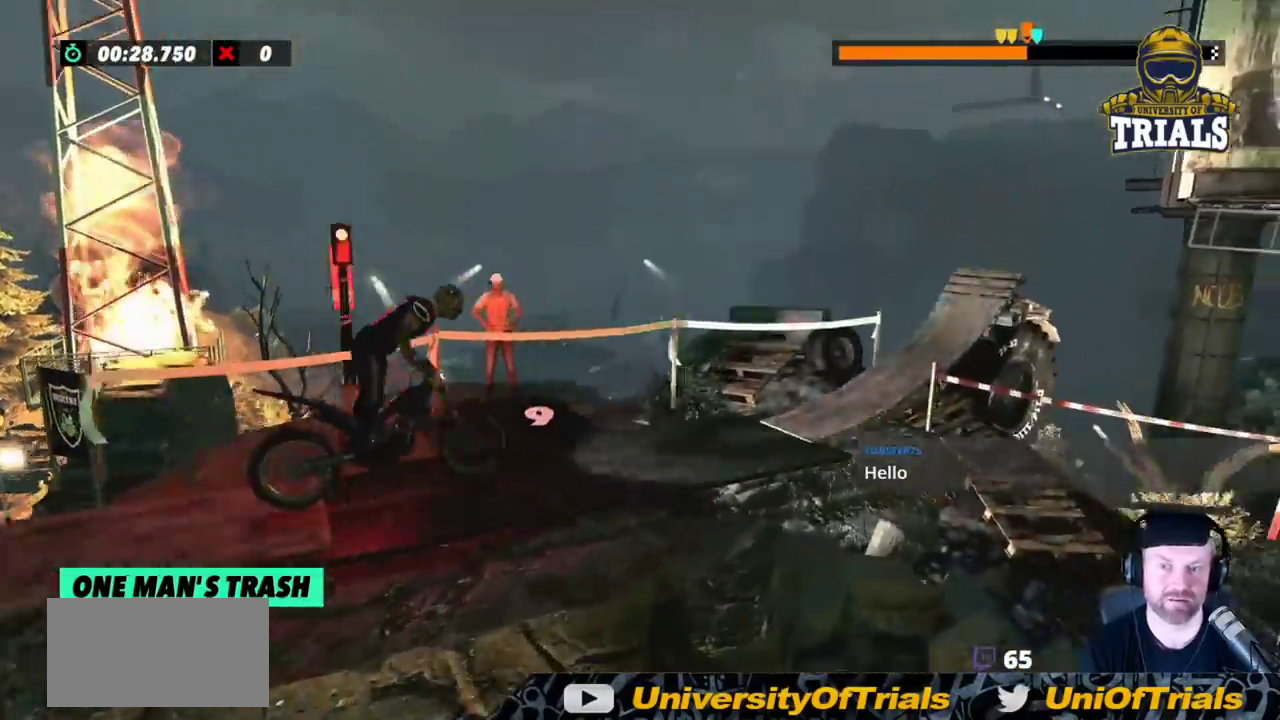
{"buttons": ["R2"], "left_stick": "center", "events": [[67, "left_stick", "left"], [500, "left_stick", "center"]]}
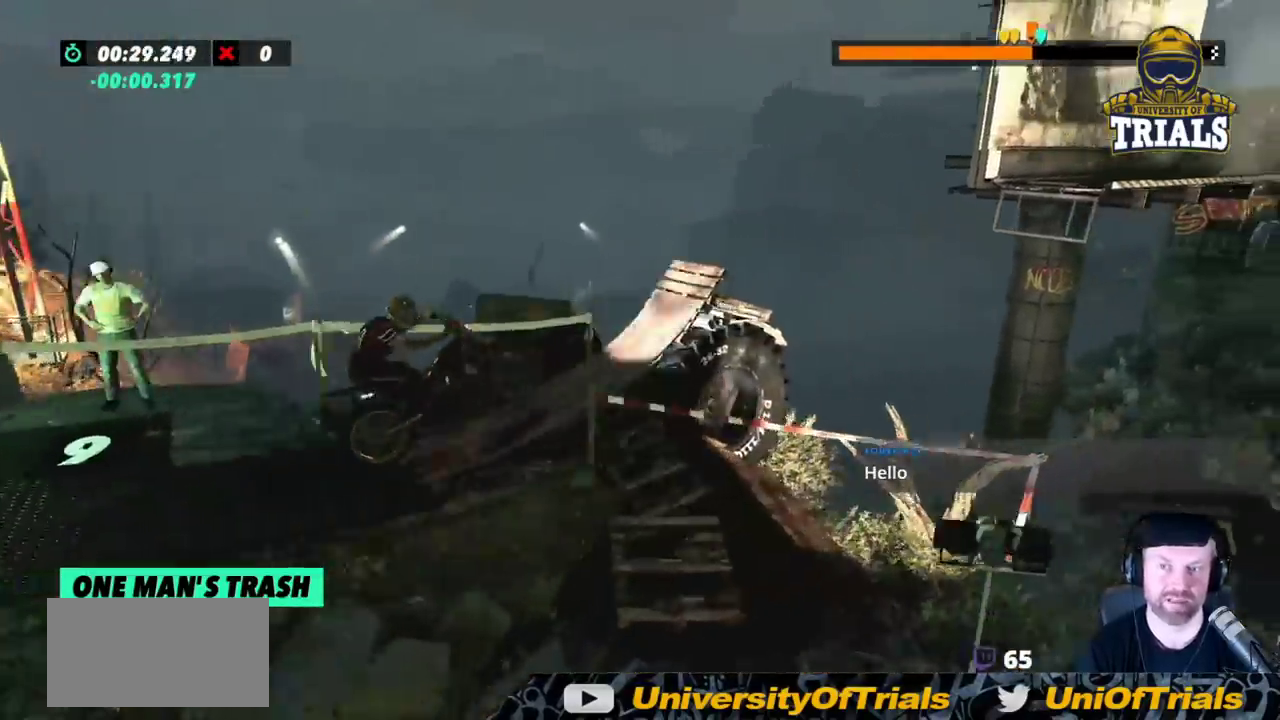
{"buttons": ["R2"], "left_stick": "right", "events": [[33, "left_stick", "right"]]}
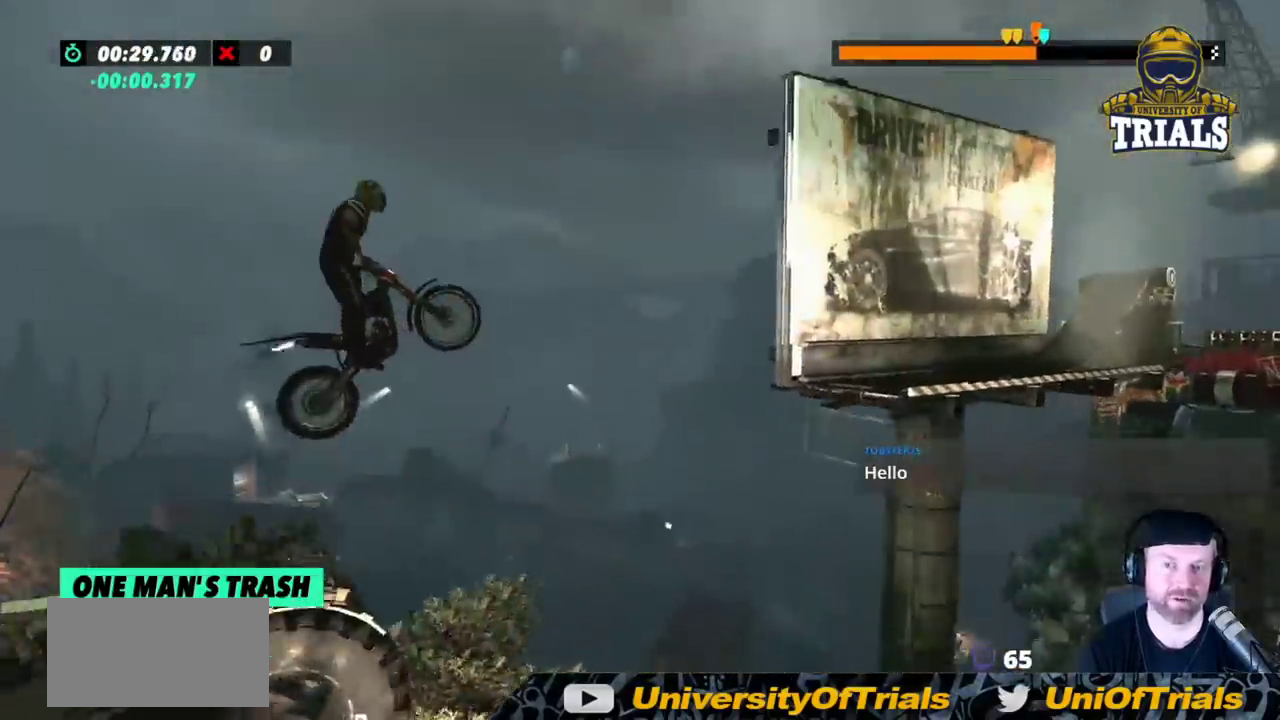
{"buttons": [], "left_stick": "center", "events": [[167, "left_stick", "left"], [417, "R2", "up"], [467, "left_stick", "center"]]}
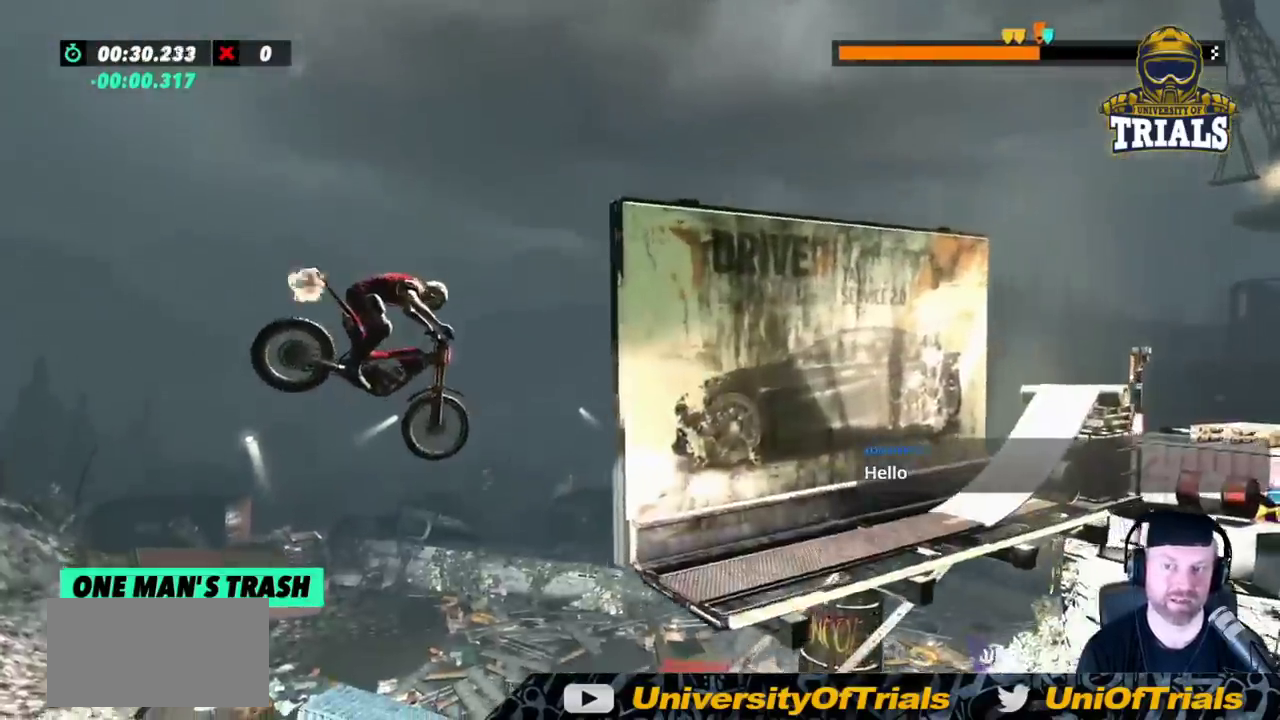
{"buttons": [], "left_stick": "left", "events": [[233, "left_stick", "left"]]}
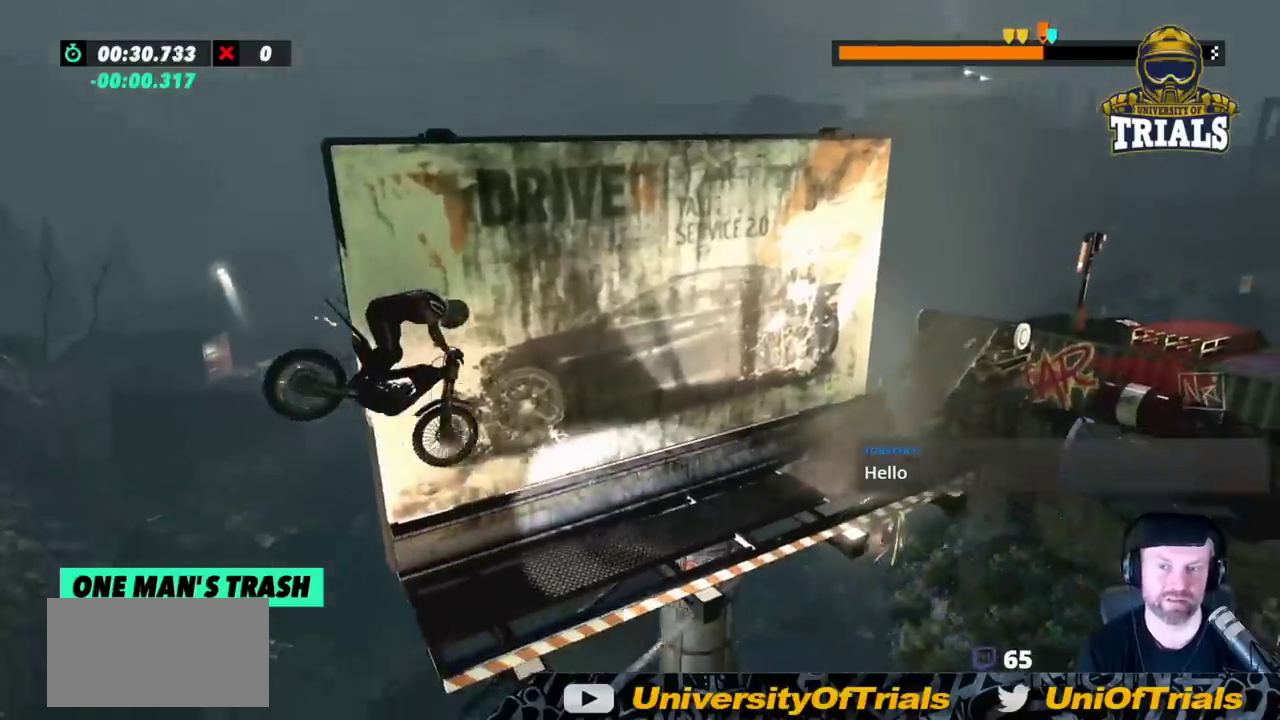
{"buttons": ["R2"], "left_stick": "left", "events": [[150, "left_stick", "right"], [350, "left_stick", "center"], [417, "left_stick", "left"], [433, "R2", "down"]]}
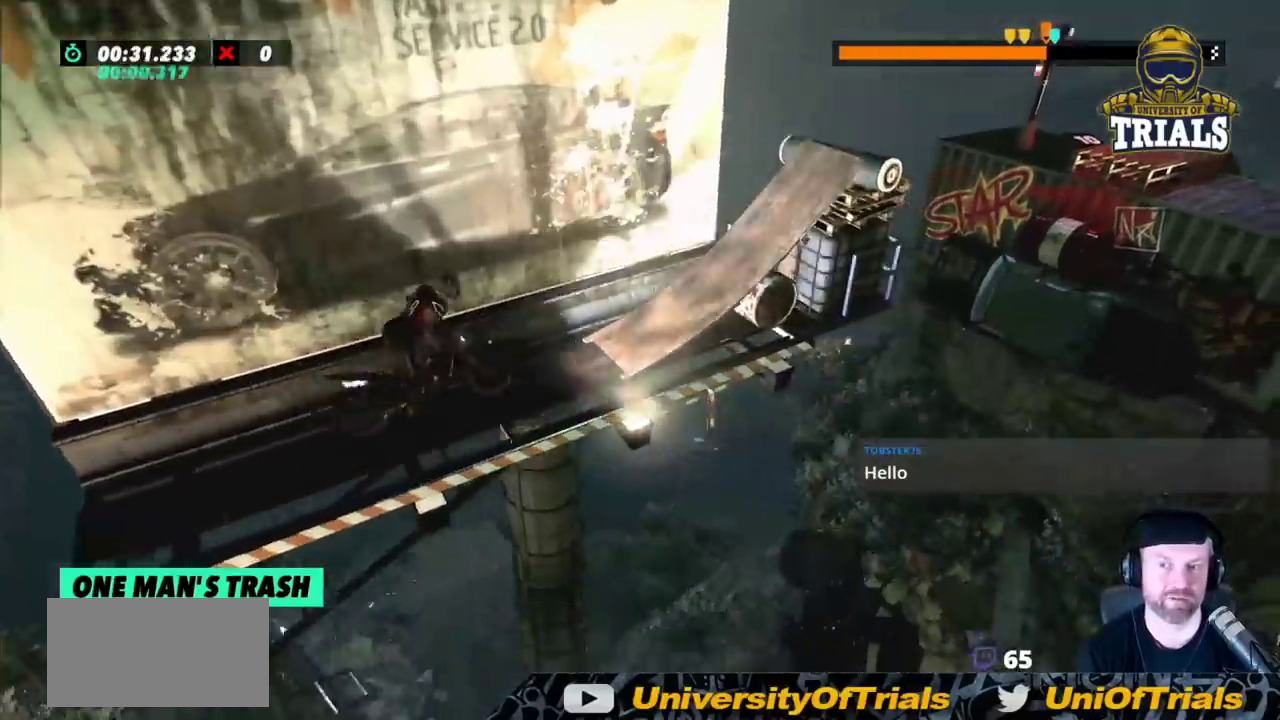
{"buttons": [], "left_stick": "right", "events": [[150, "left_stick", "right"], [450, "R2", "up"]]}